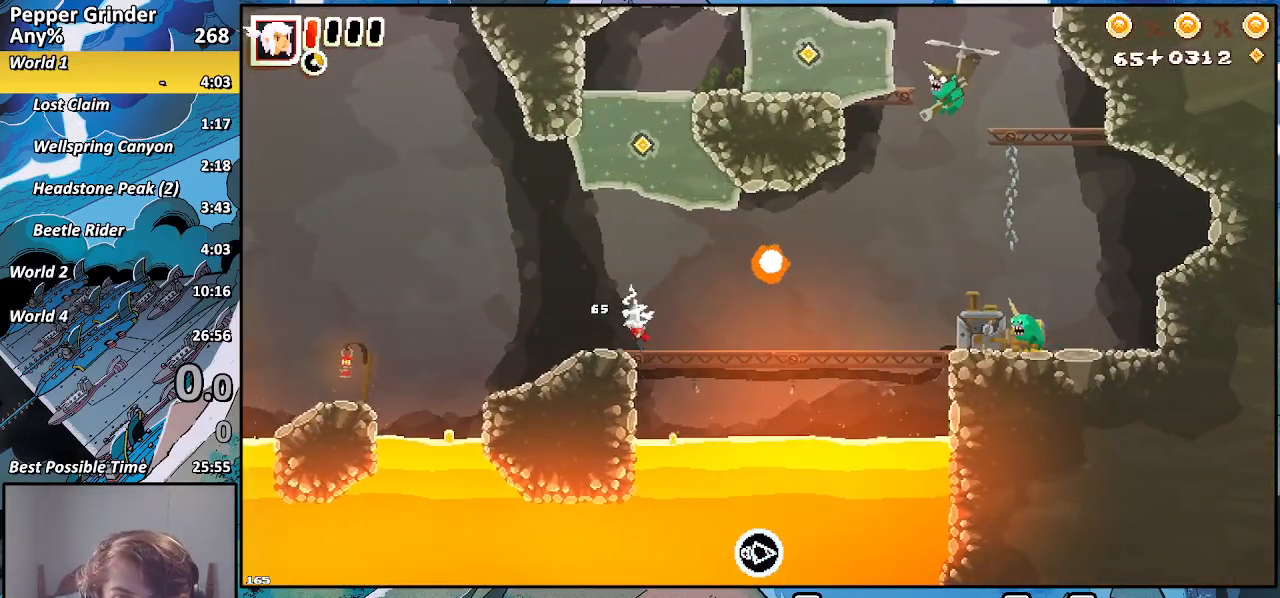
Gameplay with a controller (PlayStation layout); each line is a JSON object with the inputs held at the frame after it. "events" lists button and stick changes between this image and that frame as [ms after this image, input, new state], when the widget could be followed in between. Not read: CROSS.
{"buttons": ["R2"], "left_stick": "up", "right_stick": "center", "events": [[233, "left_stick", "up-right"], [450, "left_stick", "up"]]}
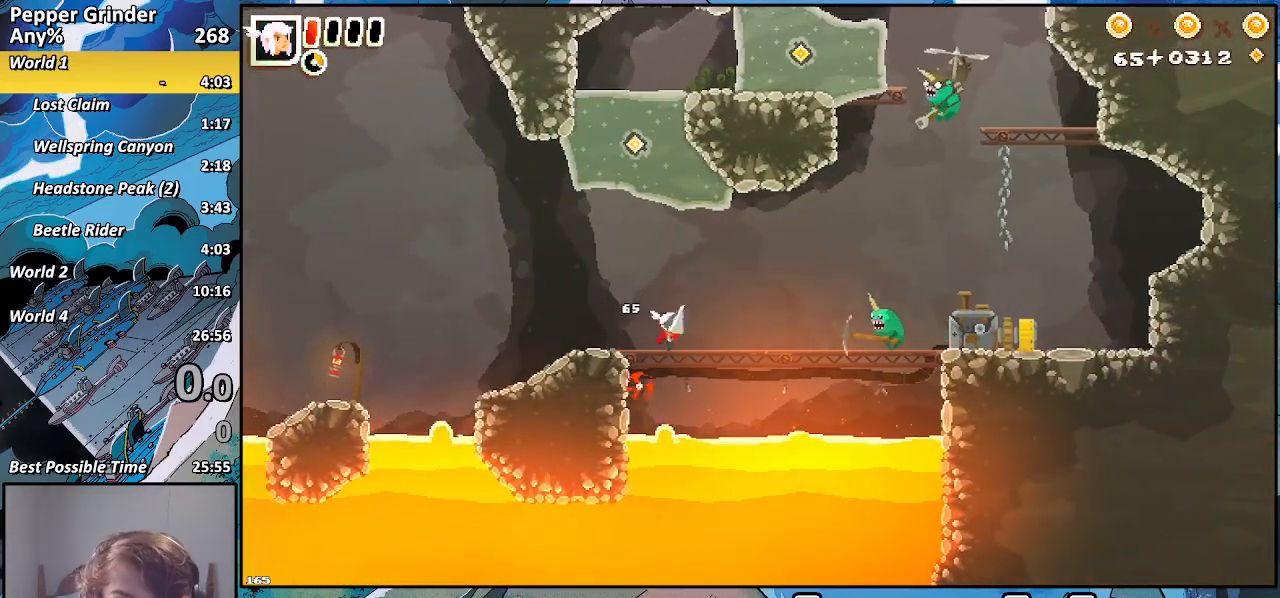
{"buttons": ["R2"], "left_stick": "up", "right_stick": "center", "events": []}
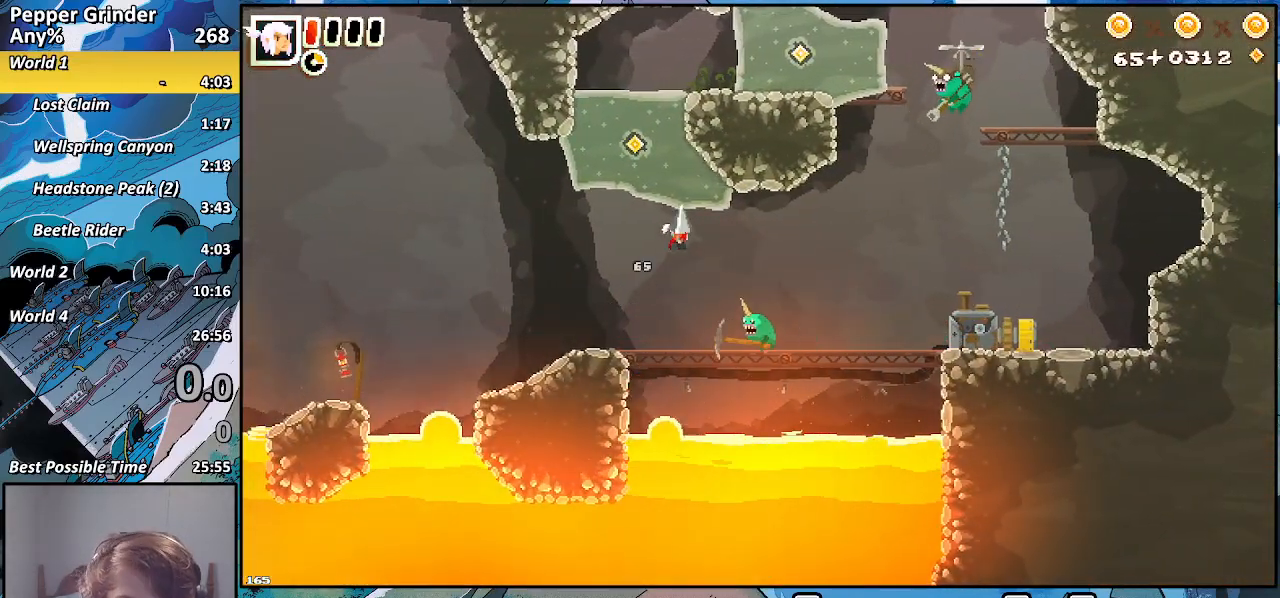
{"buttons": ["R2"], "left_stick": "right", "right_stick": "center", "events": [[450, "left_stick", "right"]]}
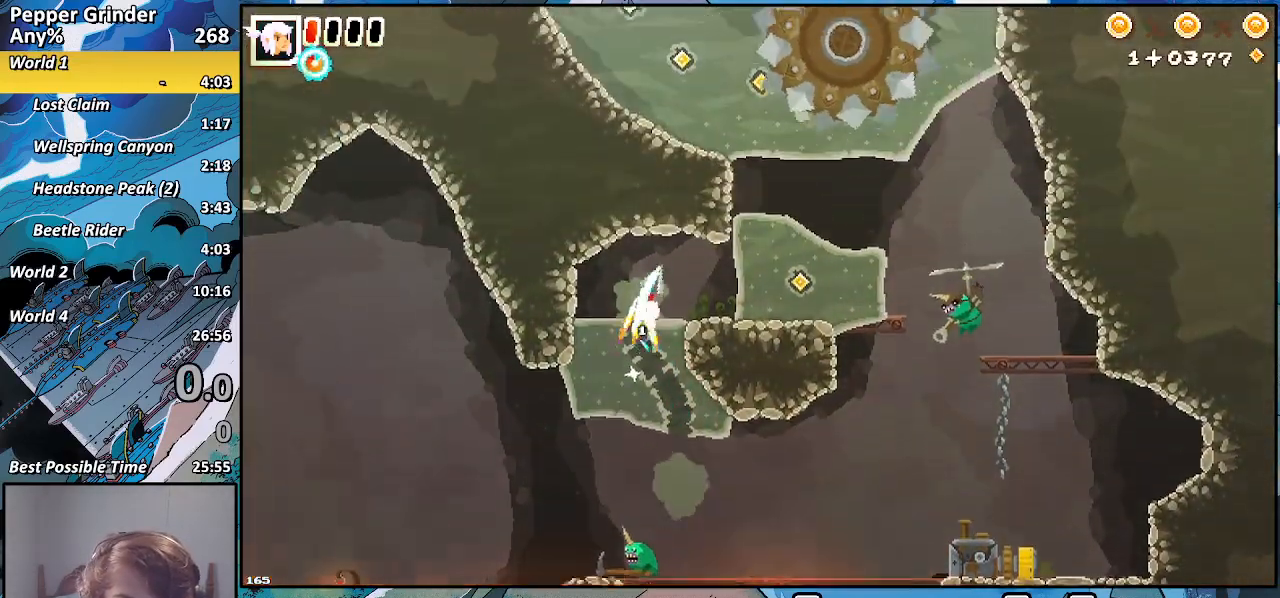
{"buttons": ["R2"], "left_stick": "up-right", "right_stick": "center", "events": [[267, "left_stick", "up-right"]]}
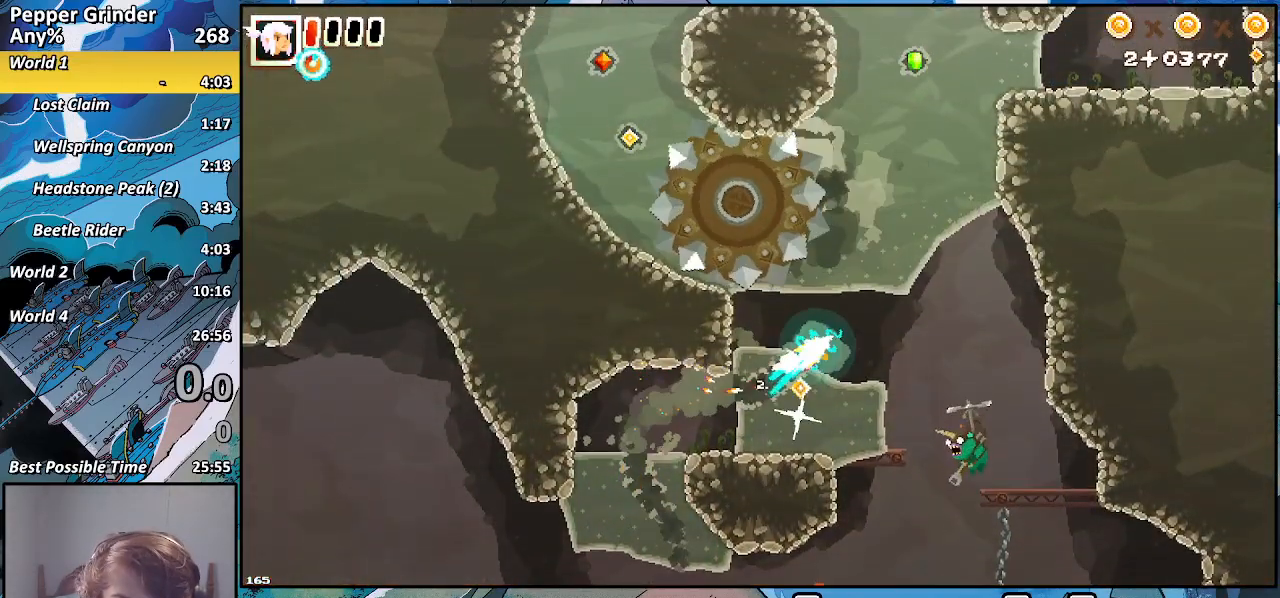
{"buttons": ["R2"], "left_stick": "up-right", "right_stick": "center", "events": []}
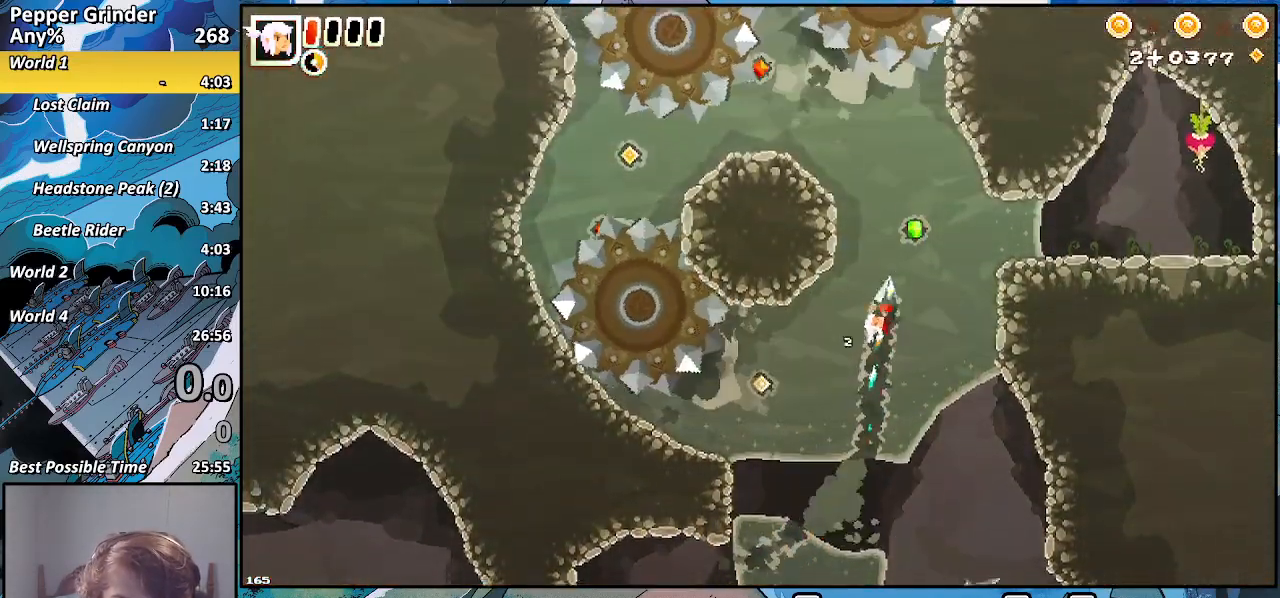
{"buttons": ["R2"], "left_stick": "up", "right_stick": "center", "events": [[33, "left_stick", "up"]]}
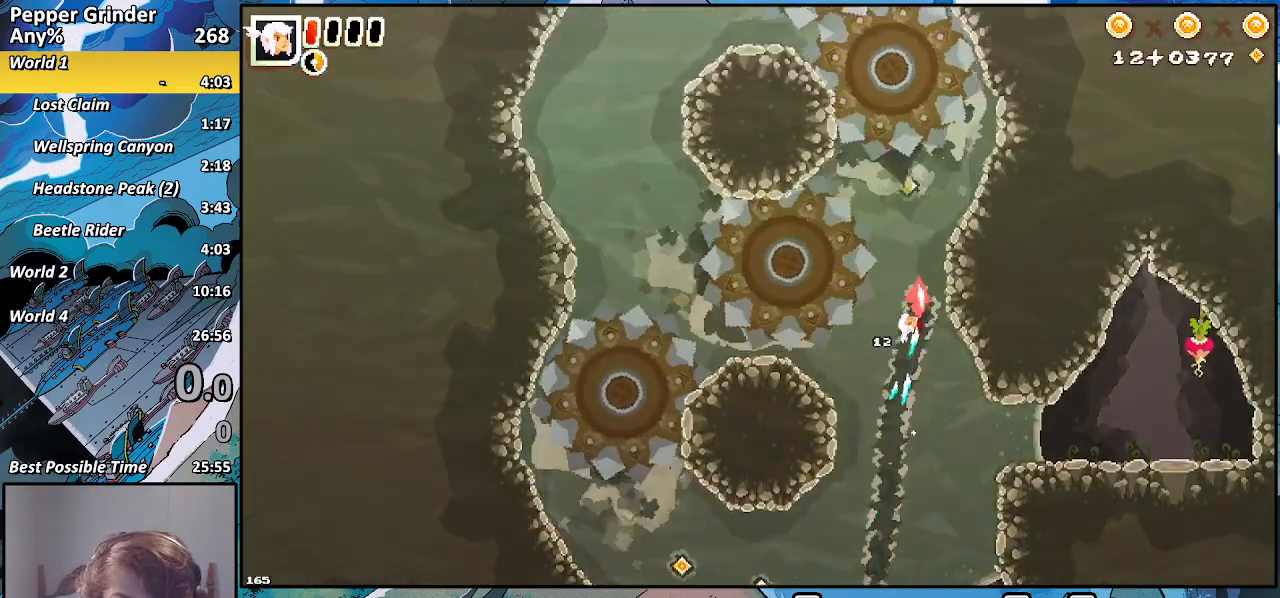
{"buttons": ["R2"], "left_stick": "up", "right_stick": "center", "events": []}
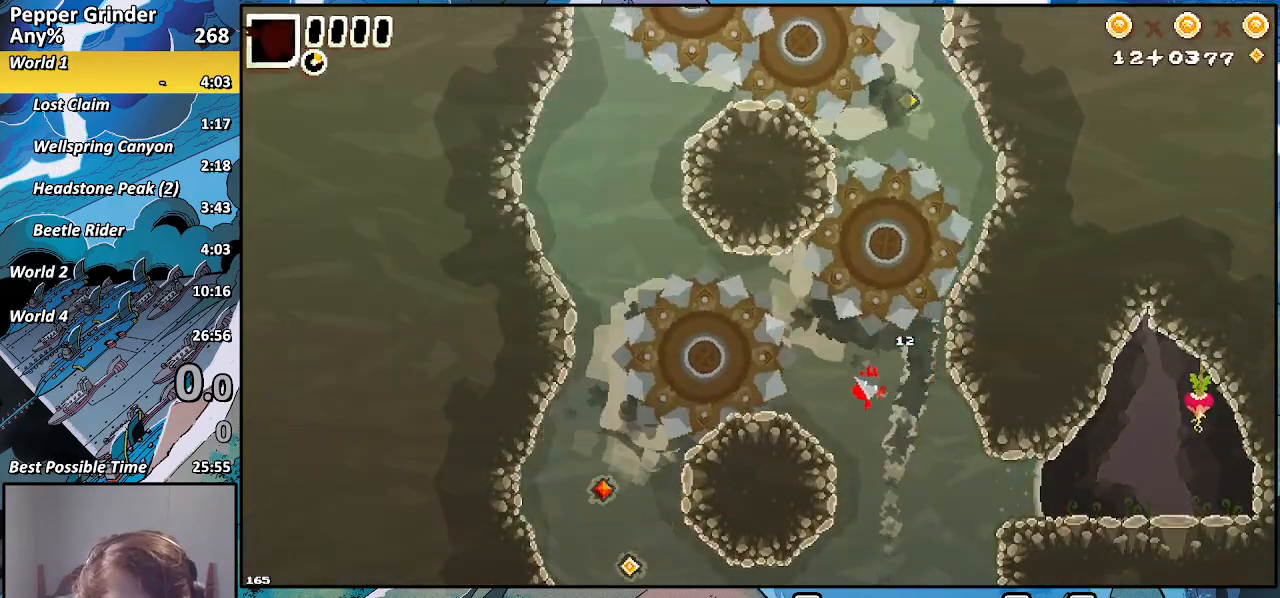
{"buttons": [], "left_stick": "up", "right_stick": "center", "events": [[17, "R2", "up"]]}
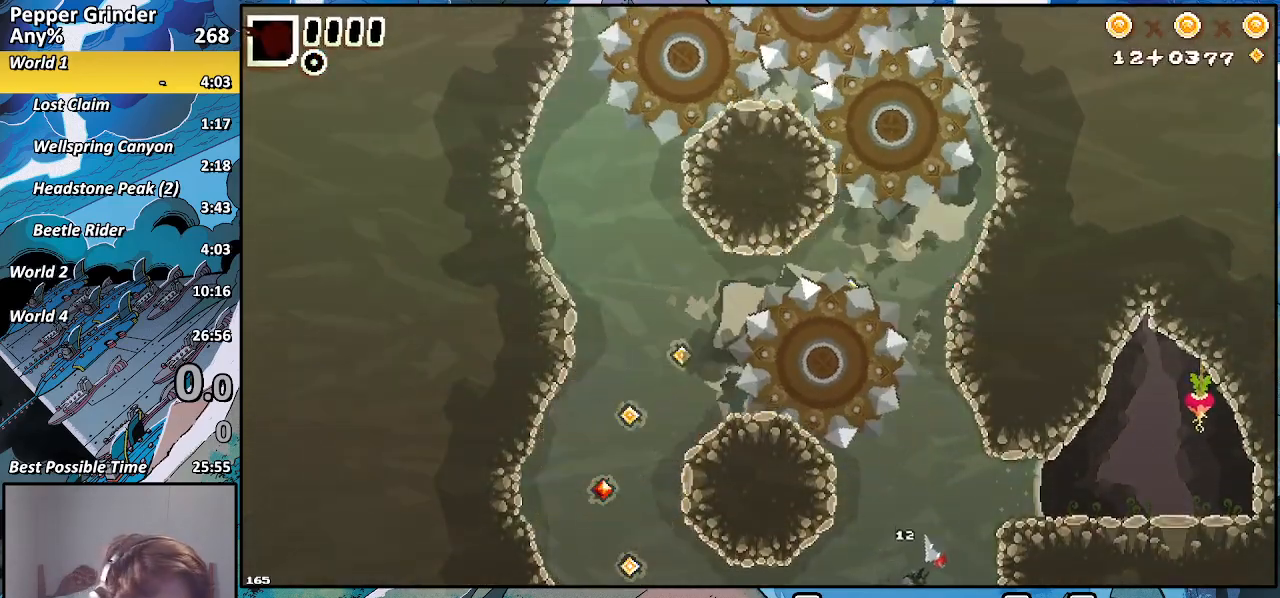
{"buttons": [], "left_stick": "up", "right_stick": "center", "events": []}
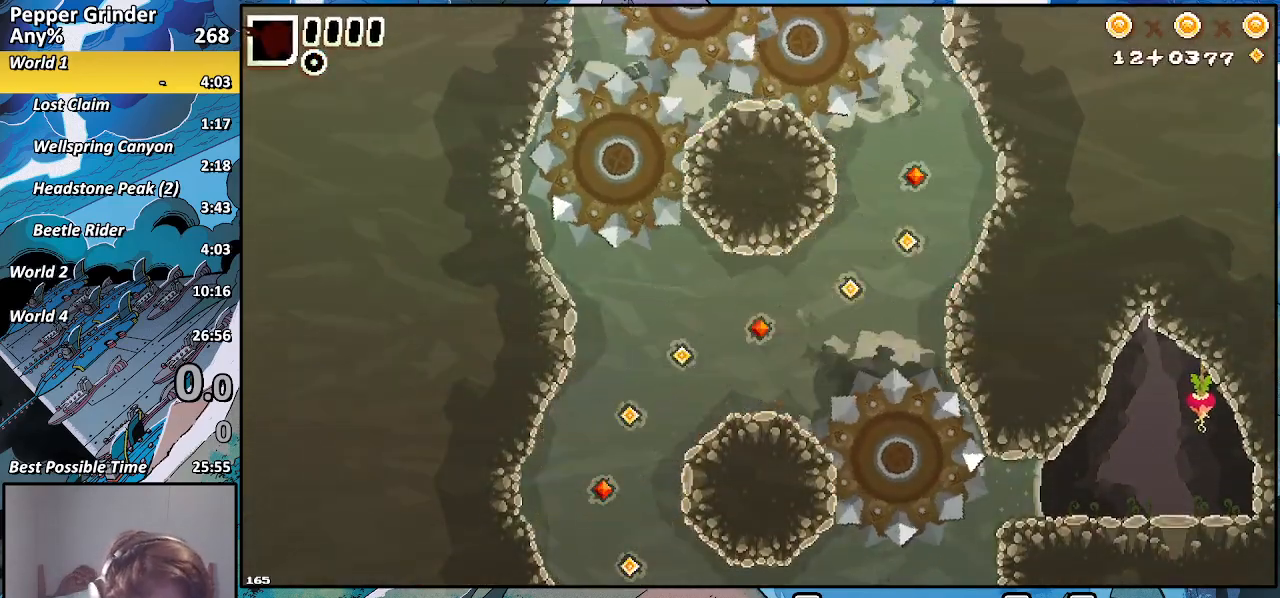
{"buttons": [], "left_stick": "up", "right_stick": "center", "events": []}
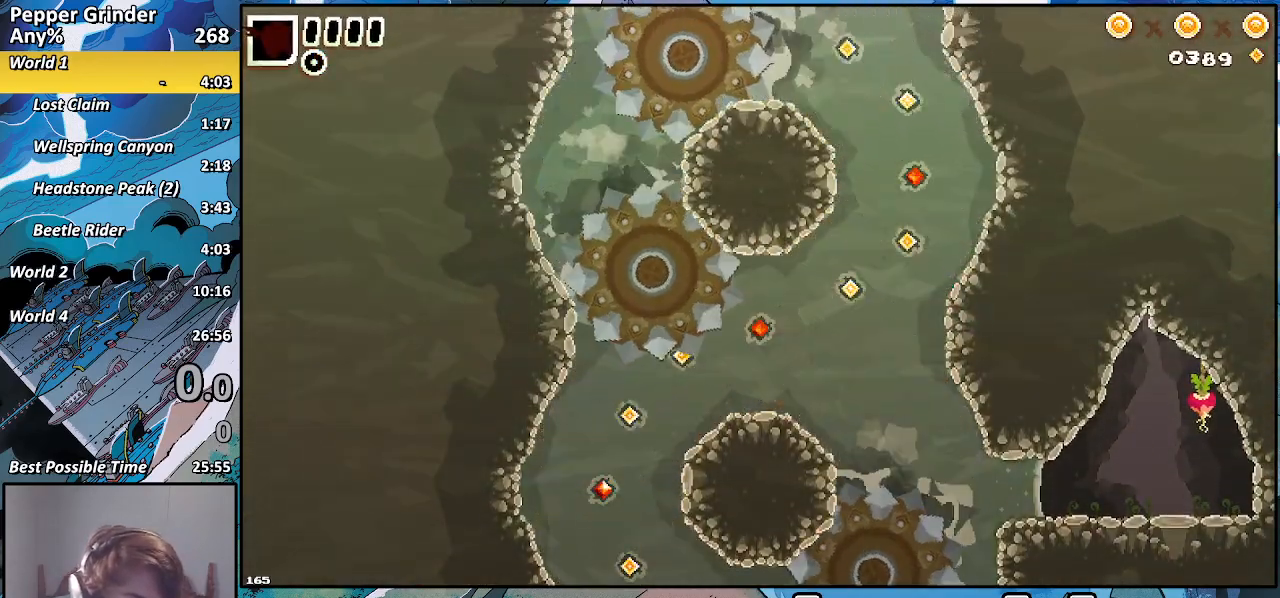
{"buttons": [], "left_stick": "center", "right_stick": "center", "events": [[467, "left_stick", "center"]]}
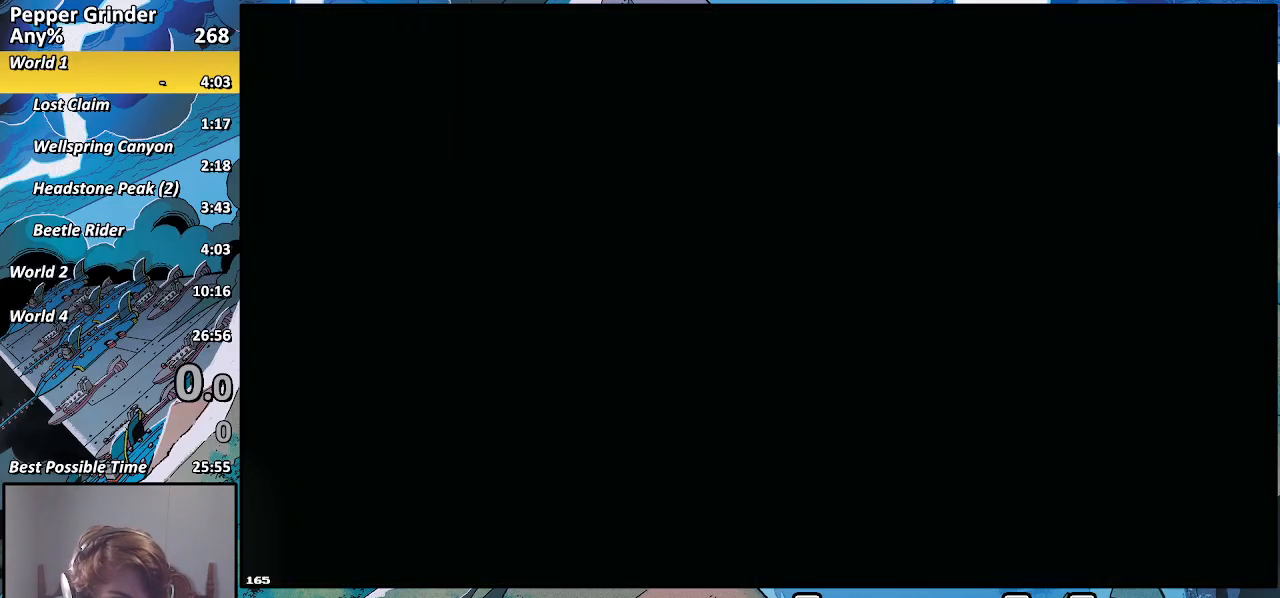
{"buttons": [], "left_stick": "center", "right_stick": "center", "events": [[150, "START", "down"], [450, "START", "up"]]}
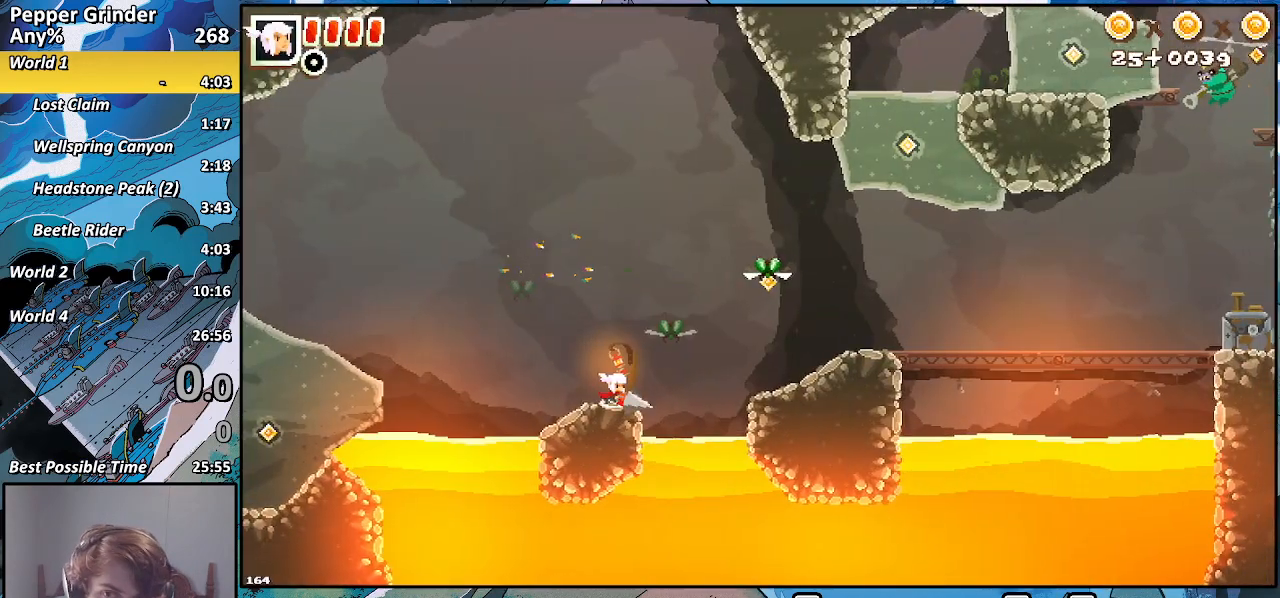
{"buttons": [], "left_stick": "center", "right_stick": "center", "events": []}
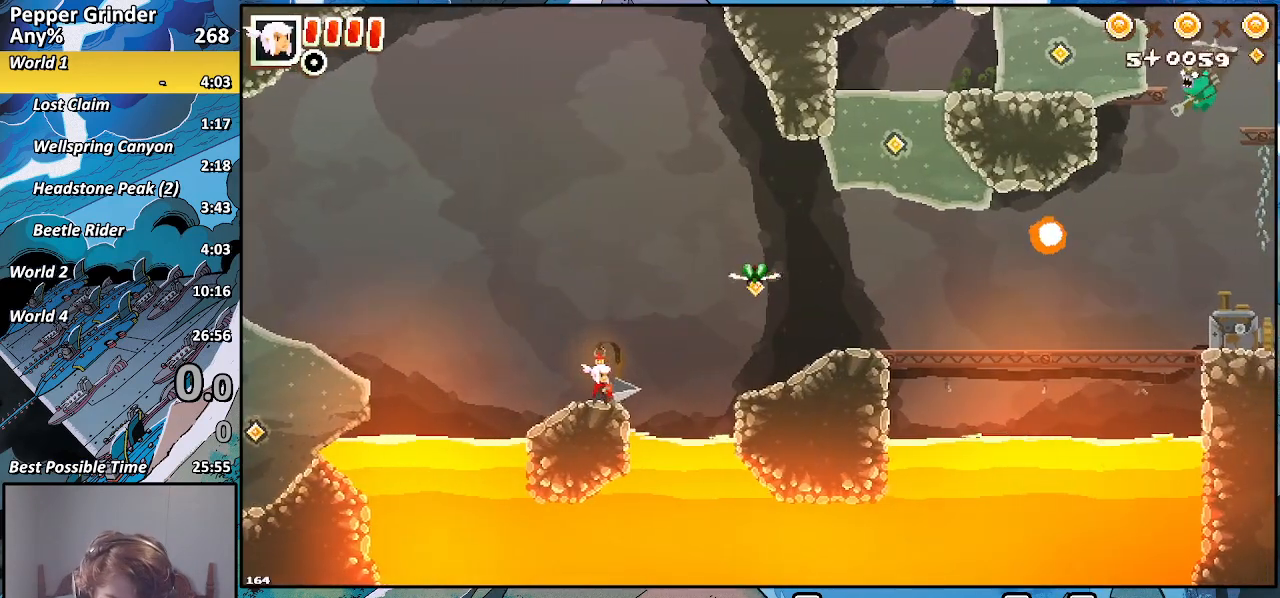
{"buttons": [], "left_stick": "center", "right_stick": "center", "events": []}
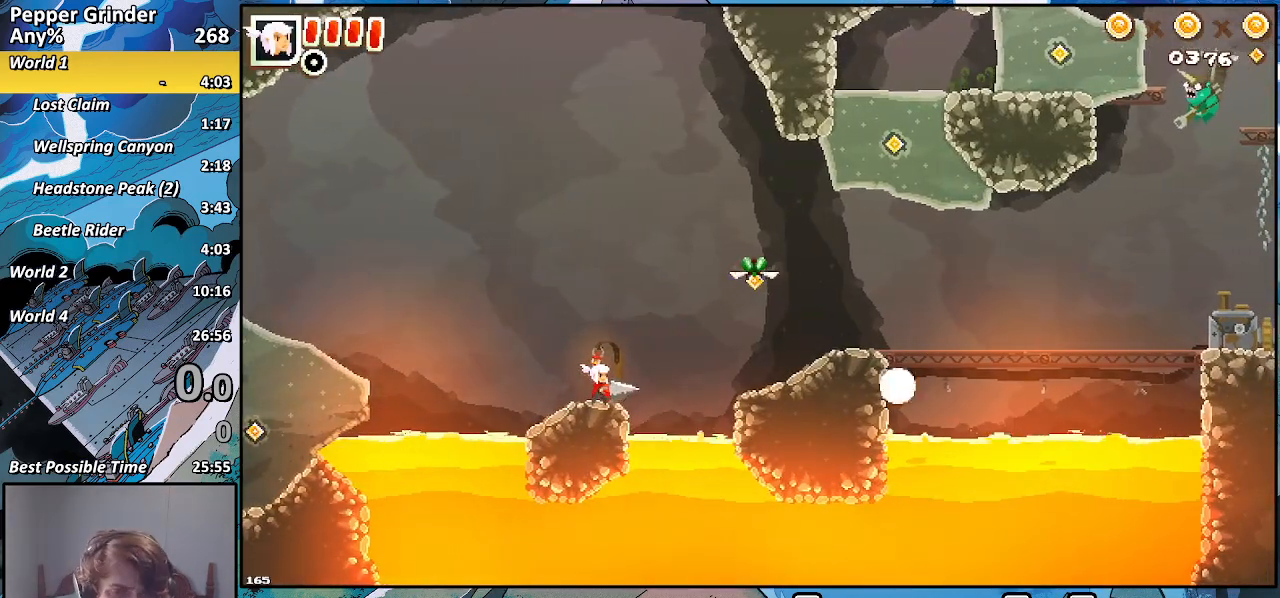
{"buttons": [], "left_stick": "center", "right_stick": "center", "events": []}
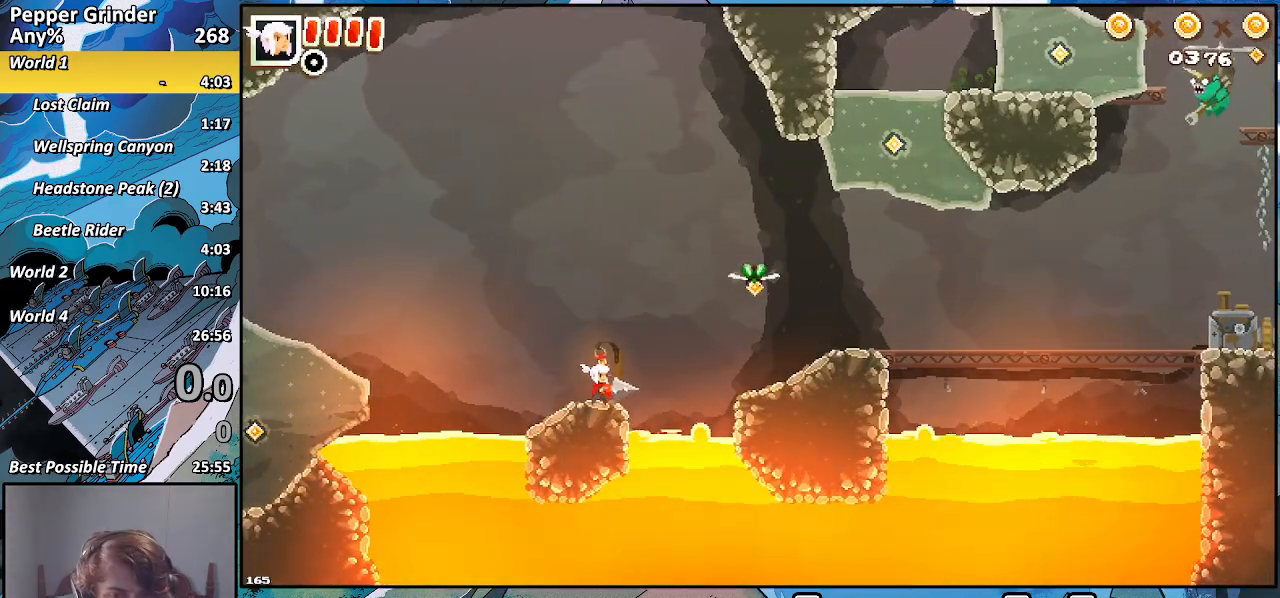
{"buttons": [], "left_stick": "center", "right_stick": "center", "events": []}
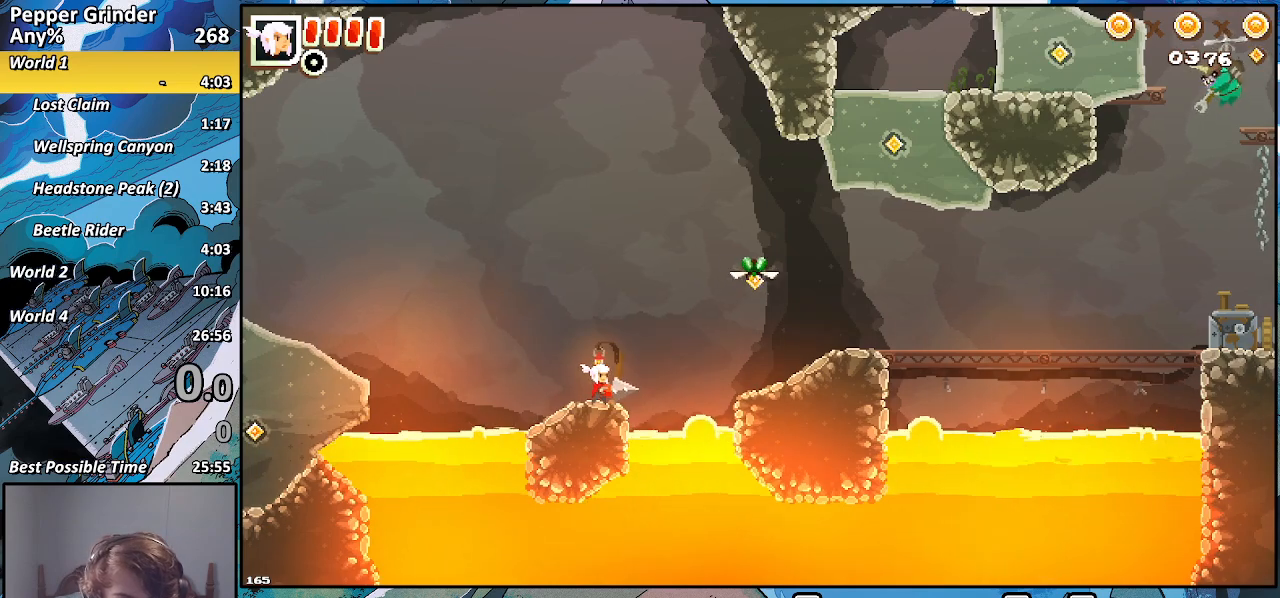
{"buttons": [], "left_stick": "right", "right_stick": "center", "events": [[167, "left_stick", "right"]]}
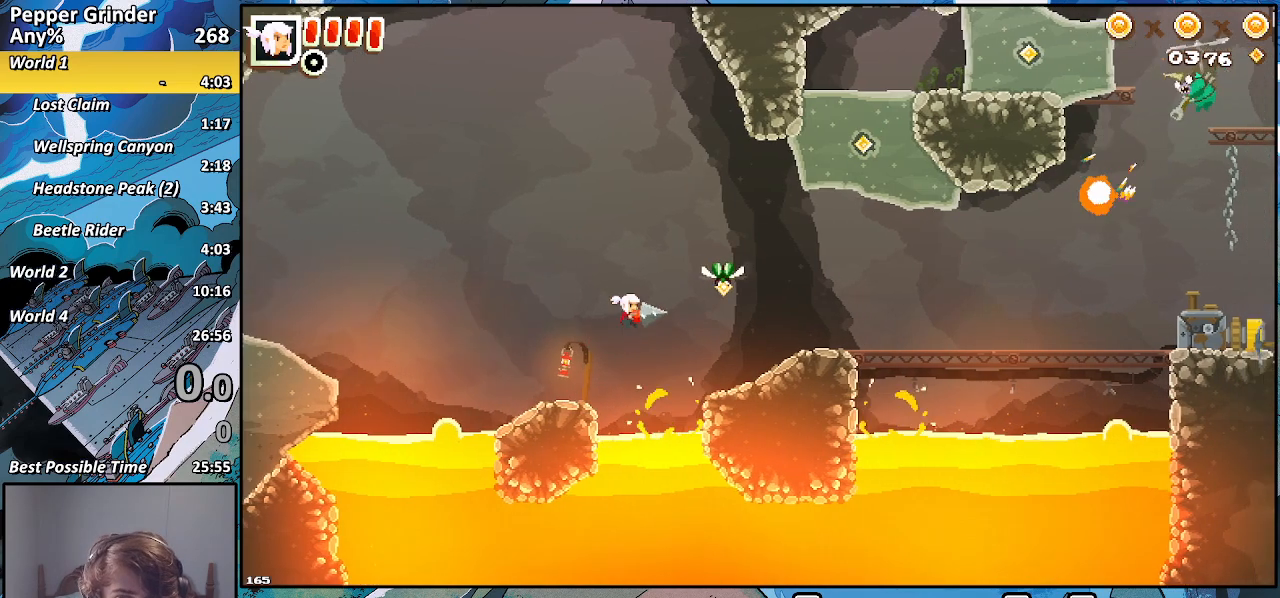
{"buttons": [], "left_stick": "right", "right_stick": "center", "events": []}
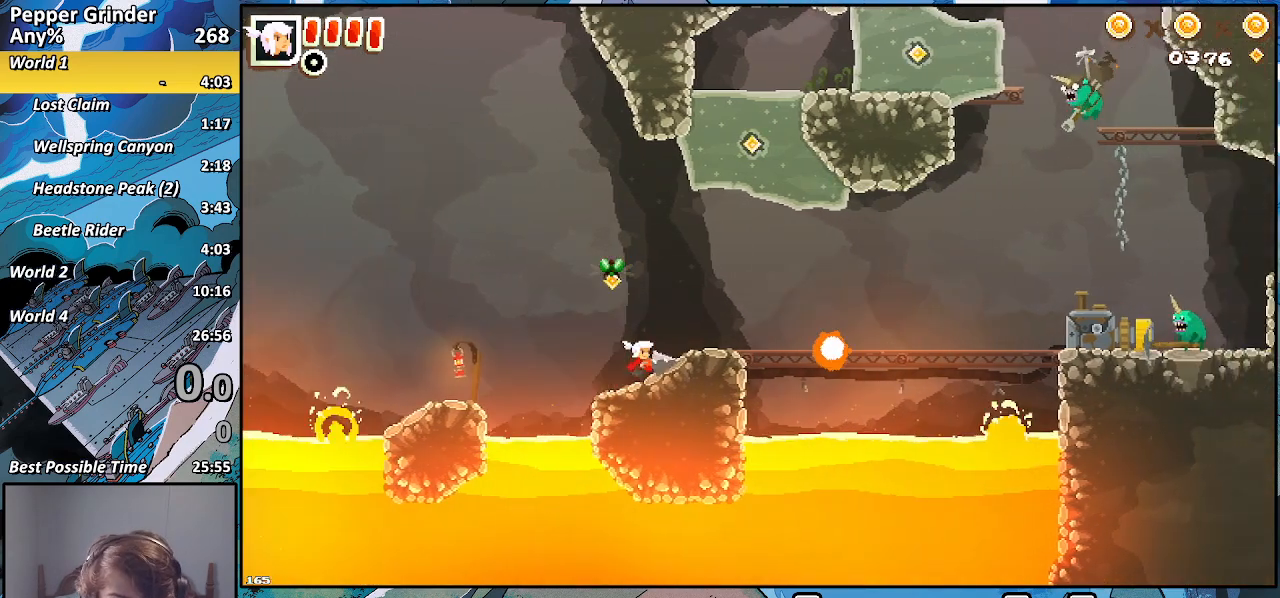
{"buttons": ["R2"], "left_stick": "up", "right_stick": "center", "events": [[433, "R2", "down"], [500, "left_stick", "up"]]}
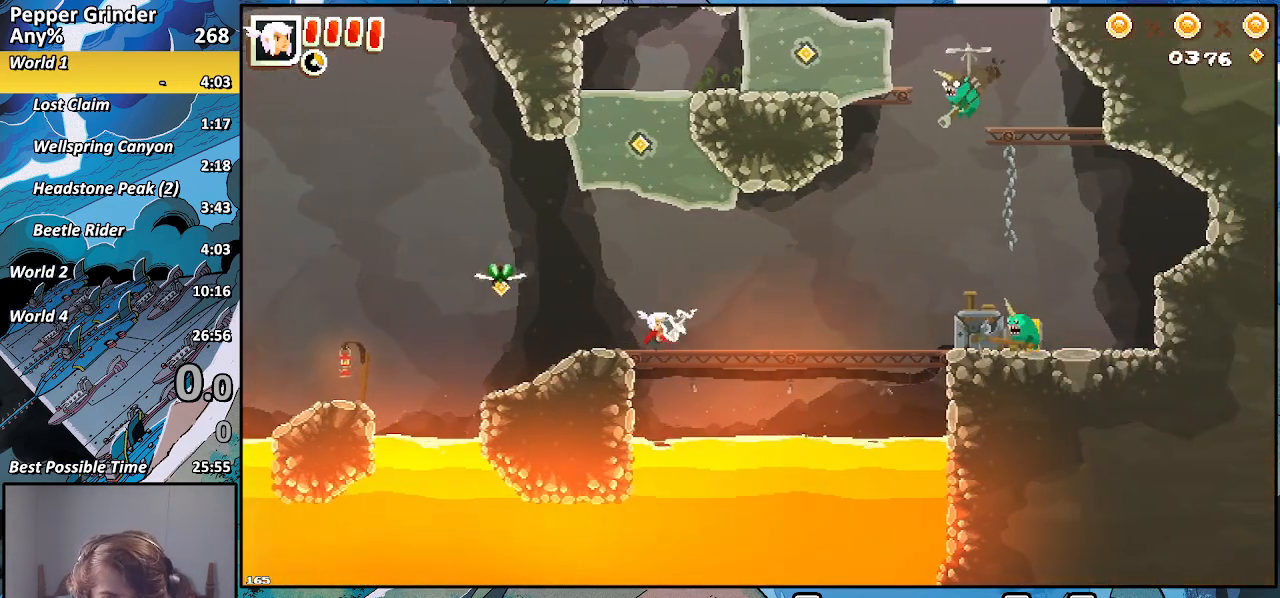
{"buttons": ["R2"], "left_stick": "up", "right_stick": "center", "events": []}
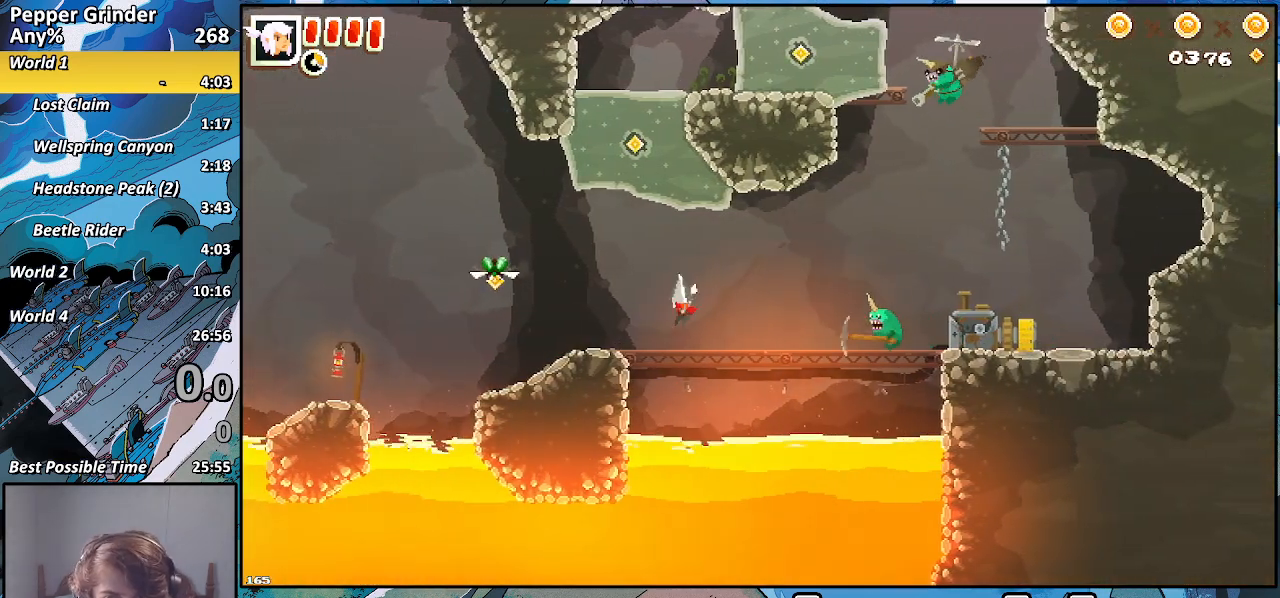
{"buttons": ["R2"], "left_stick": "up", "right_stick": "center", "events": []}
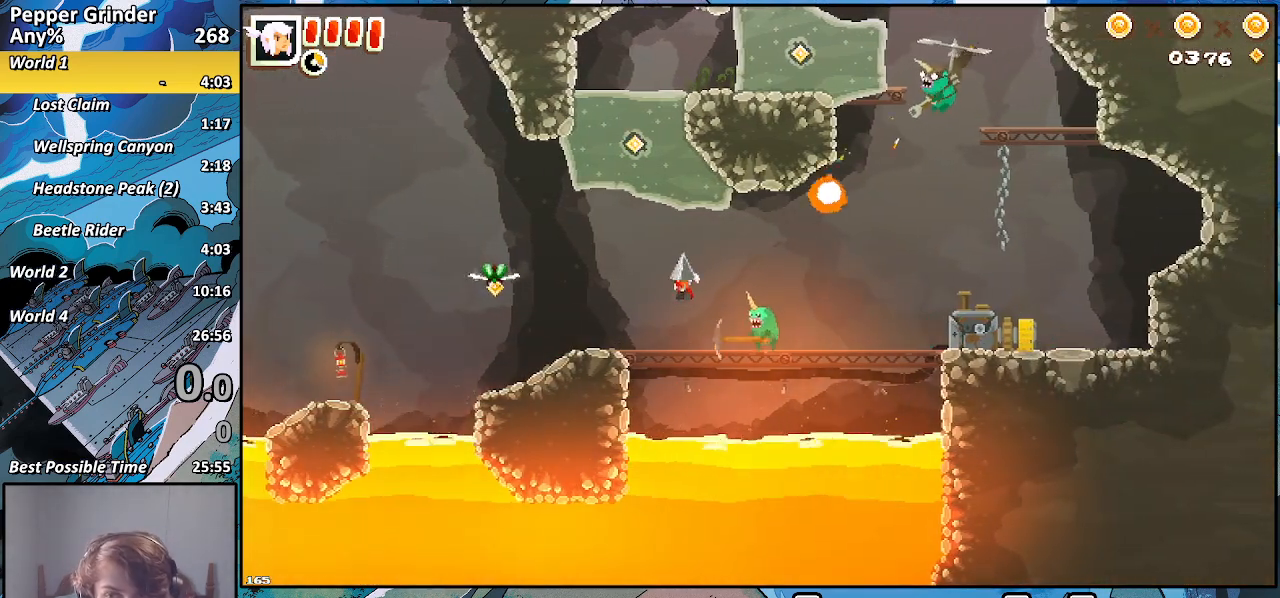
{"buttons": ["R2"], "left_stick": "up", "right_stick": "center", "events": []}
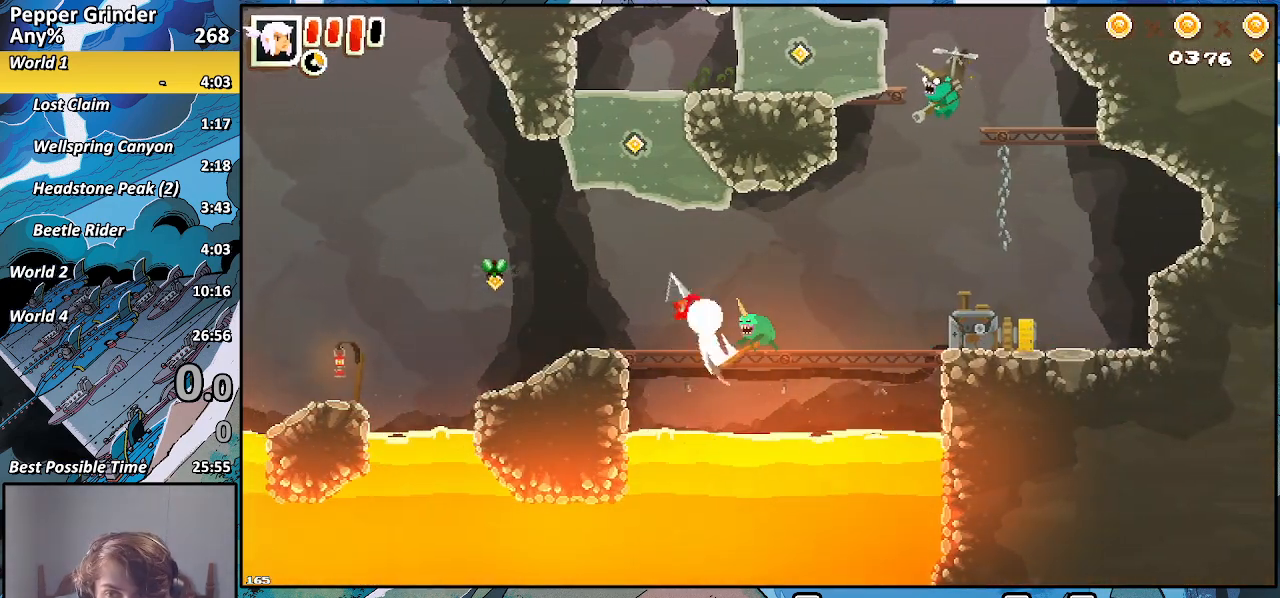
{"buttons": ["R2"], "left_stick": "up", "right_stick": "center", "events": []}
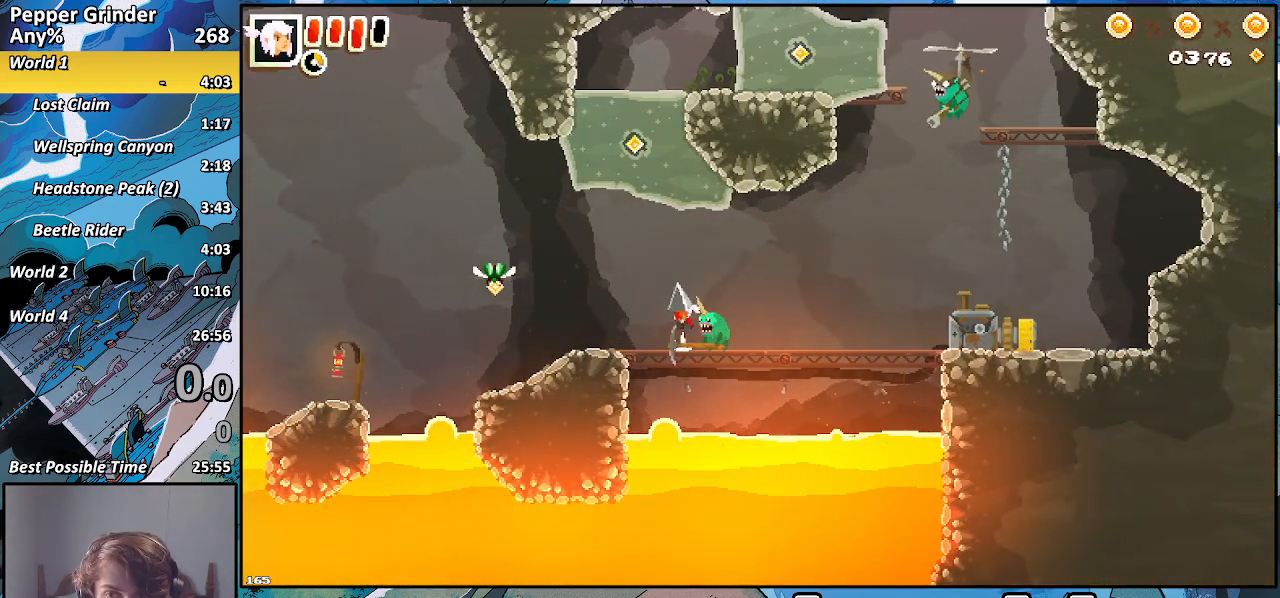
{"buttons": ["R2"], "left_stick": "up", "right_stick": "center", "events": []}
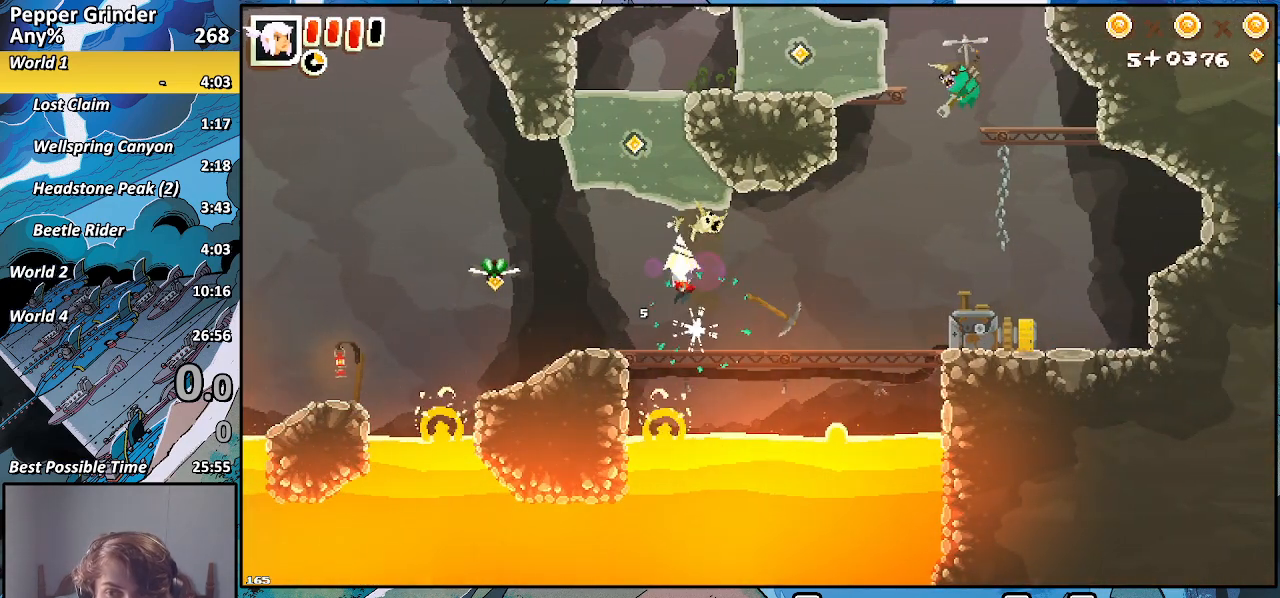
{"buttons": ["R2"], "left_stick": "up", "right_stick": "center", "events": []}
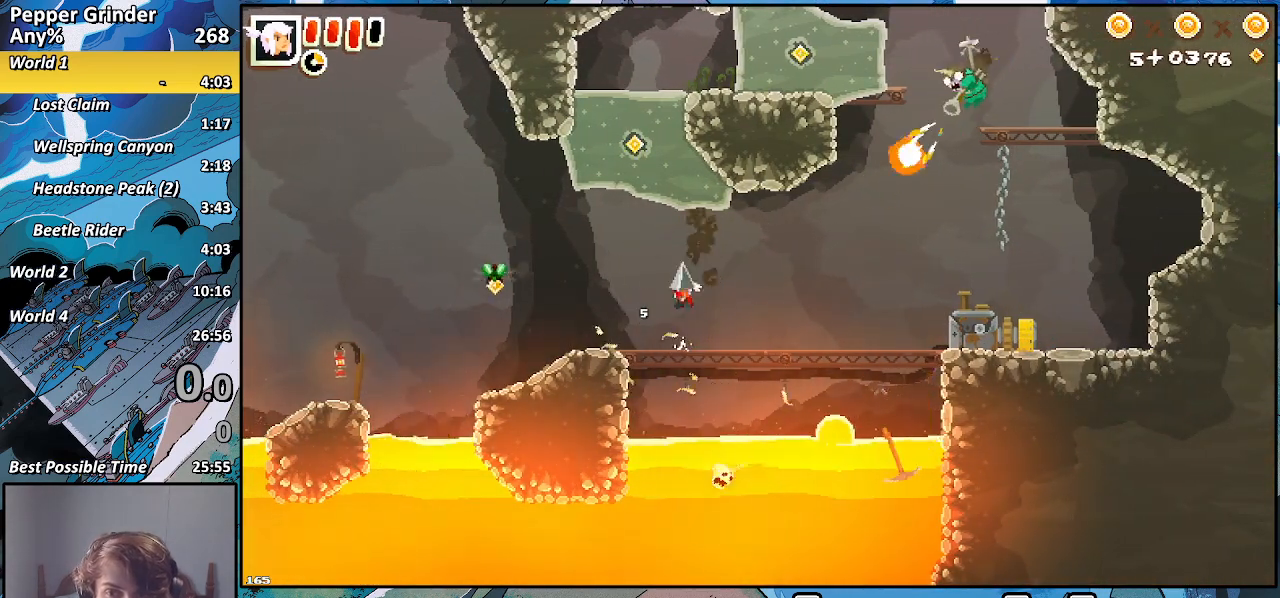
{"buttons": ["R2"], "left_stick": "up", "right_stick": "center", "events": []}
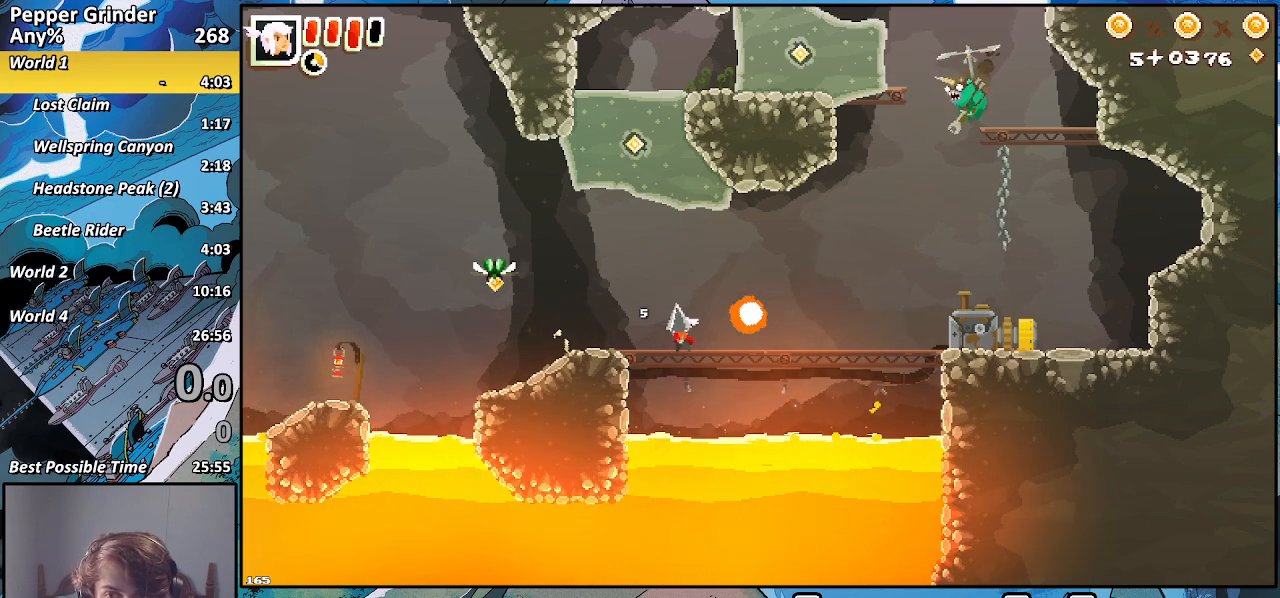
{"buttons": ["R2"], "left_stick": "up", "right_stick": "center", "events": []}
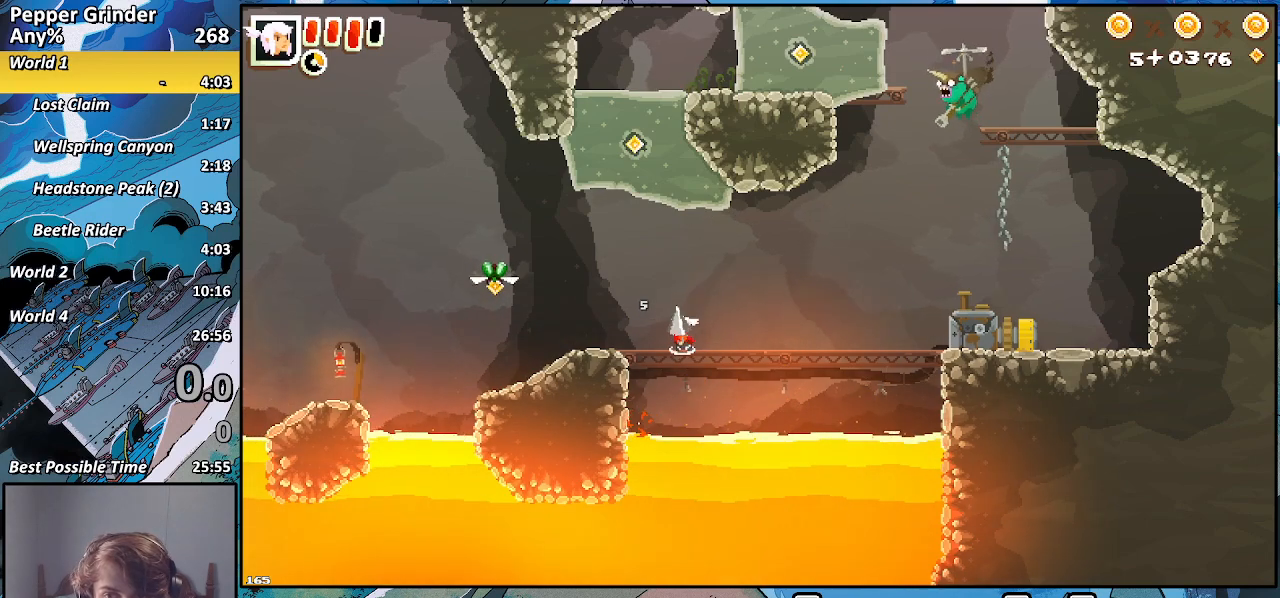
{"buttons": ["R2"], "left_stick": "up", "right_stick": "center", "events": []}
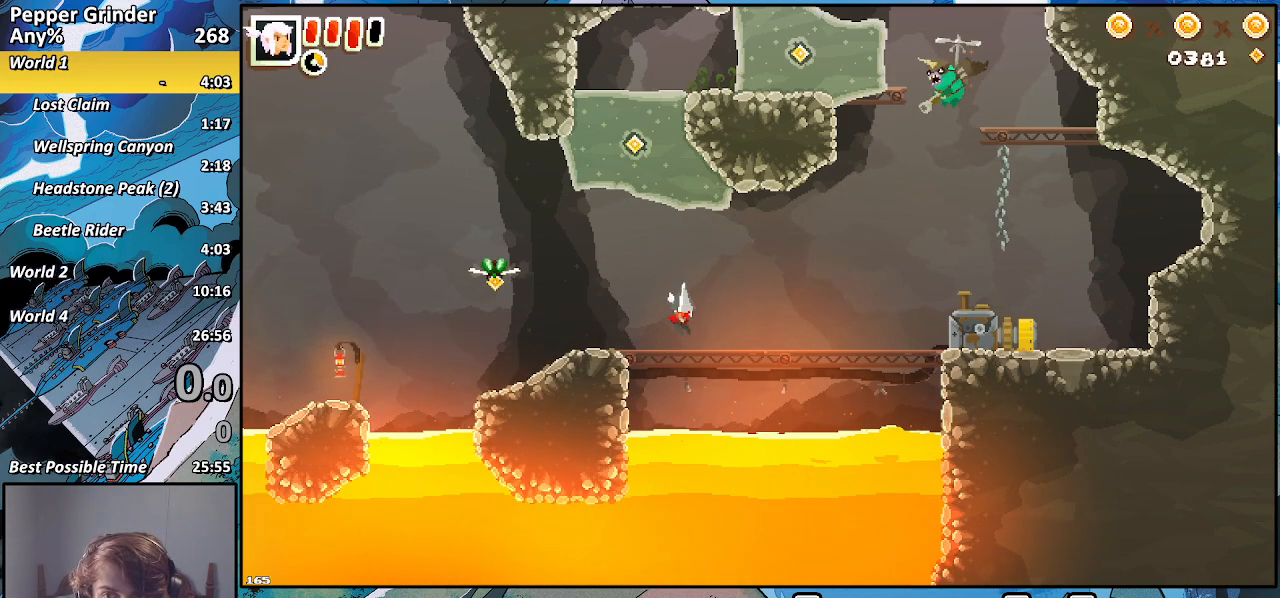
{"buttons": ["R2"], "left_stick": "up", "right_stick": "center", "events": []}